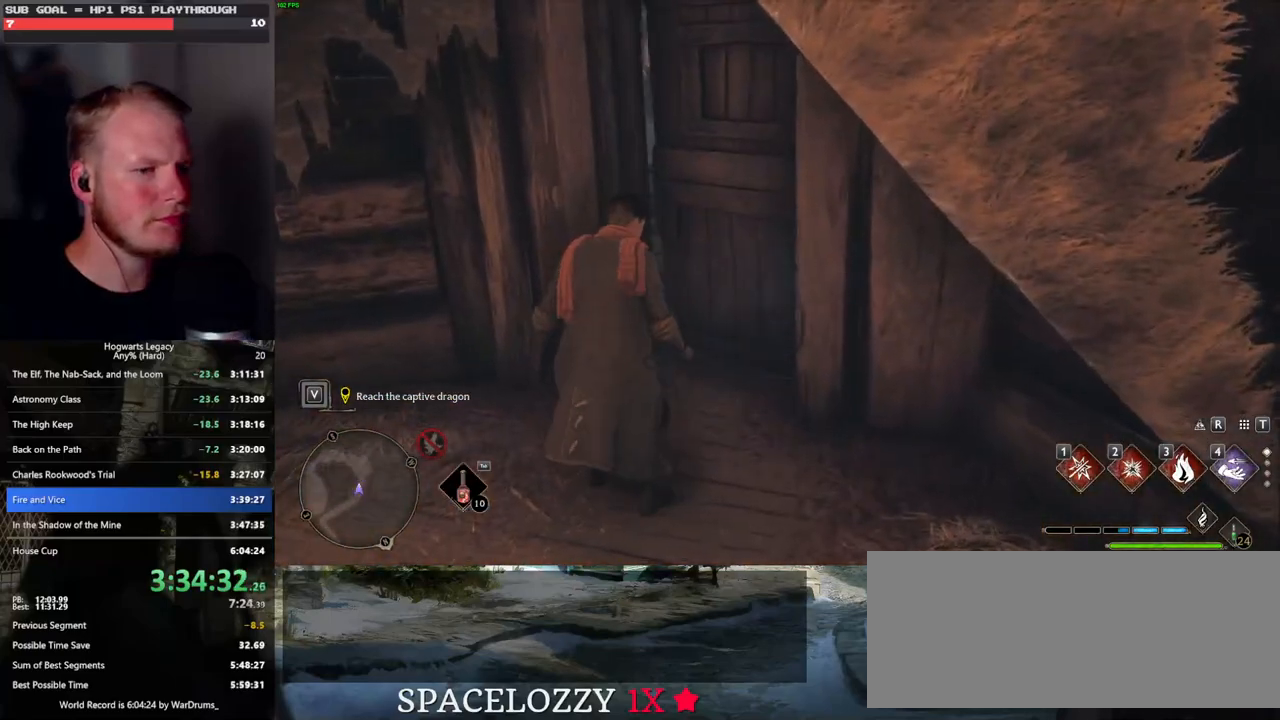
Gameplay with keyboard and mouse; each line is a JSON object with the keys and mouse buttons held at the frame after it. "events" lists presses ("down") and releases ("up") of ".", "/", "0", "1", "2", "3", "4", "5", "6", "7", "8", "9", "a", "alt_l", "alt_r", "b", "backslash", "backspace", "c", "caps_lock", "comma", "ctrl_l", "ctrl_r", "d", "e", "equals", "escape", "f", "f1", "f10", "f11", "f12", "f2", "f3", "f4", "f5", "f6", "f7", "f8", "f9", "g", "h", "i", "j", "k", "l", "lbracket", "m", "minus", "n", "o", "p", "q", "quote", "r", "rbracket", "return", "s", "semicolon", "shift_l", "shift_r", "space", "super", "t", "tab", "tilde", "u", "v", "w", "x", "y", "z", "mouse_left", "mouse_wheel", "mouse_right", "mouse_mb4" and "mouse_mb5" between this image and that frame as [ms after this image, input, new state], when the widget could be followed in between. "mouse_left", "mouse_wheel", "mouse_right", "mouse_mb4", "mouse_mb5" = the "left", "wheel", "right", "mb4", "mb5" buttons of the "mouse" list. No other keys are recorded. "wheel" means that the mouse wheel is clicked or scrolled. Mouse movement is not recorded.
{"keys": ["w"], "mouse": [], "events": [[16, "s", "down"], [300, "s", "up"], [483, "w", "down"]]}
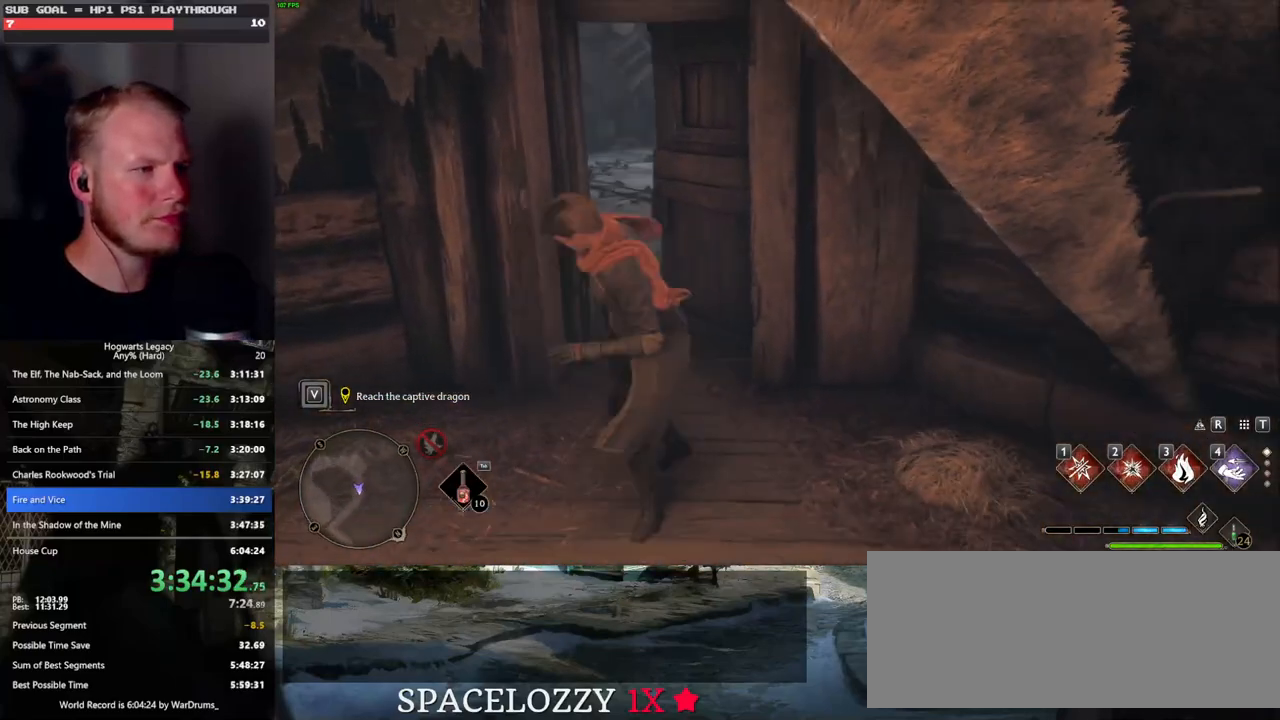
{"keys": ["space", "w"], "mouse": [], "events": [[133, "space", "down"]]}
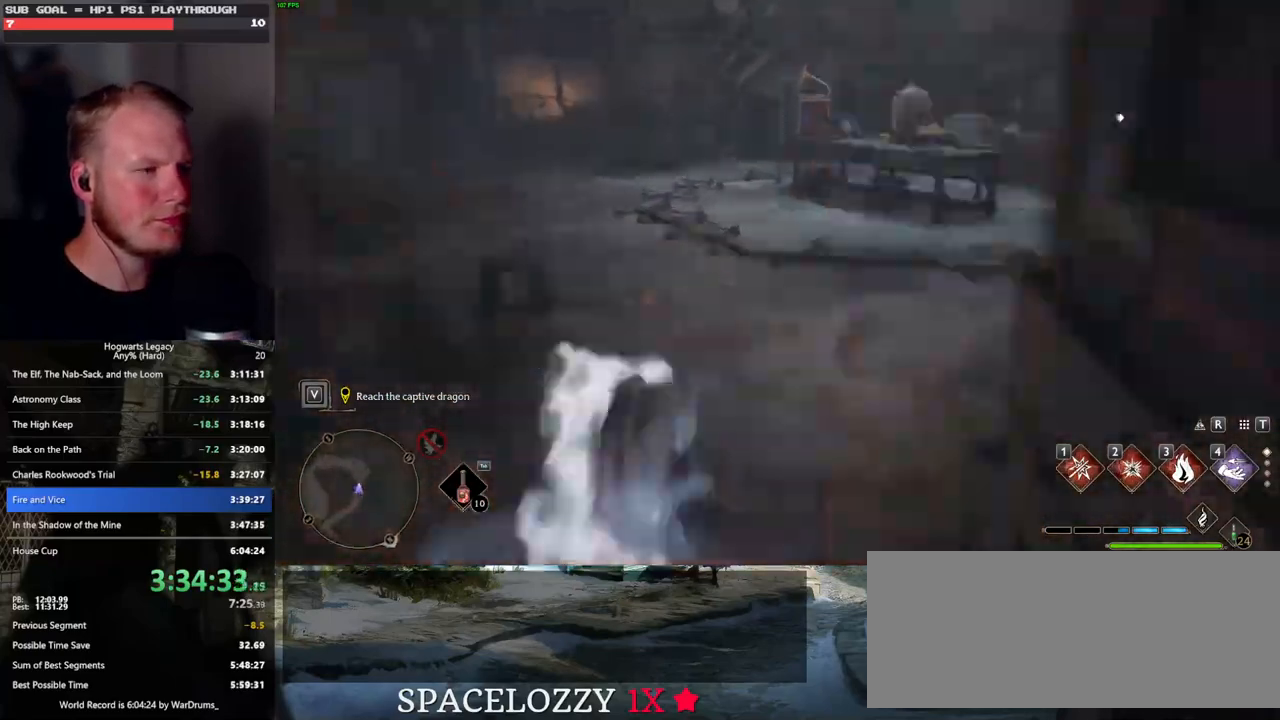
{"keys": ["w"], "mouse": [], "events": [[250, "shift_l", "down"], [266, "space", "up"], [366, "shift_l", "up"]]}
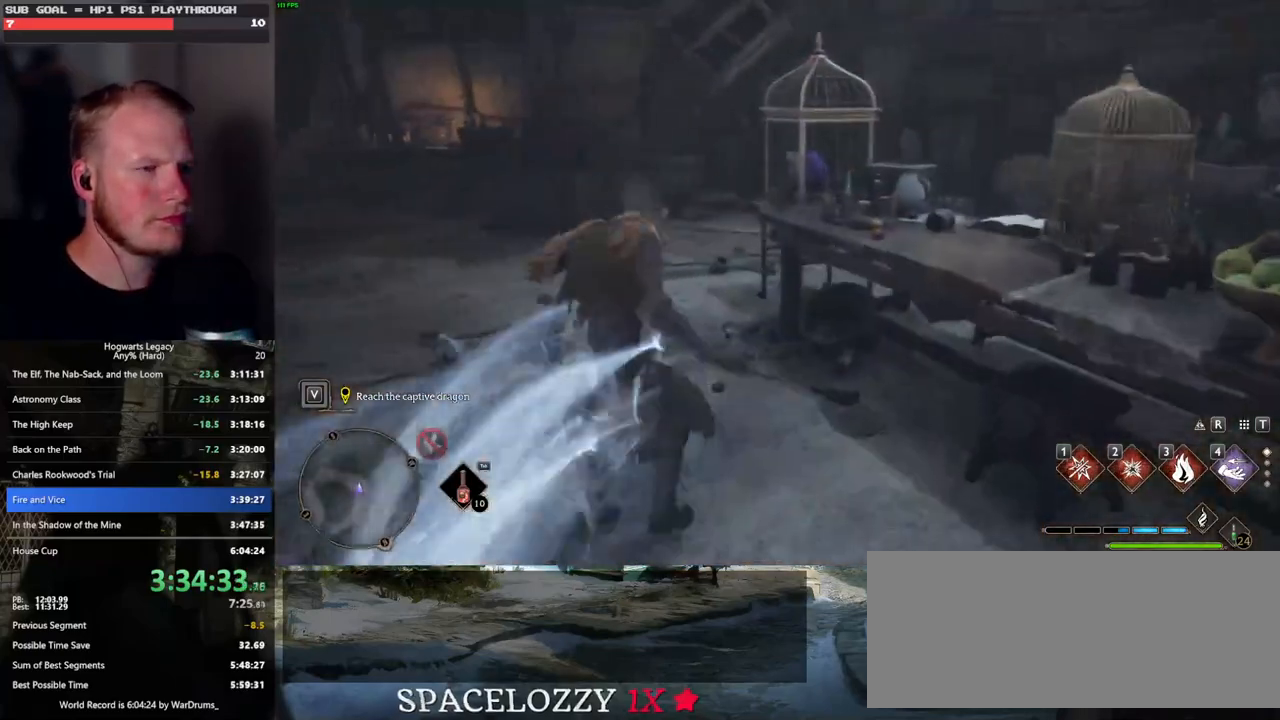
{"keys": ["w"], "mouse": [], "events": []}
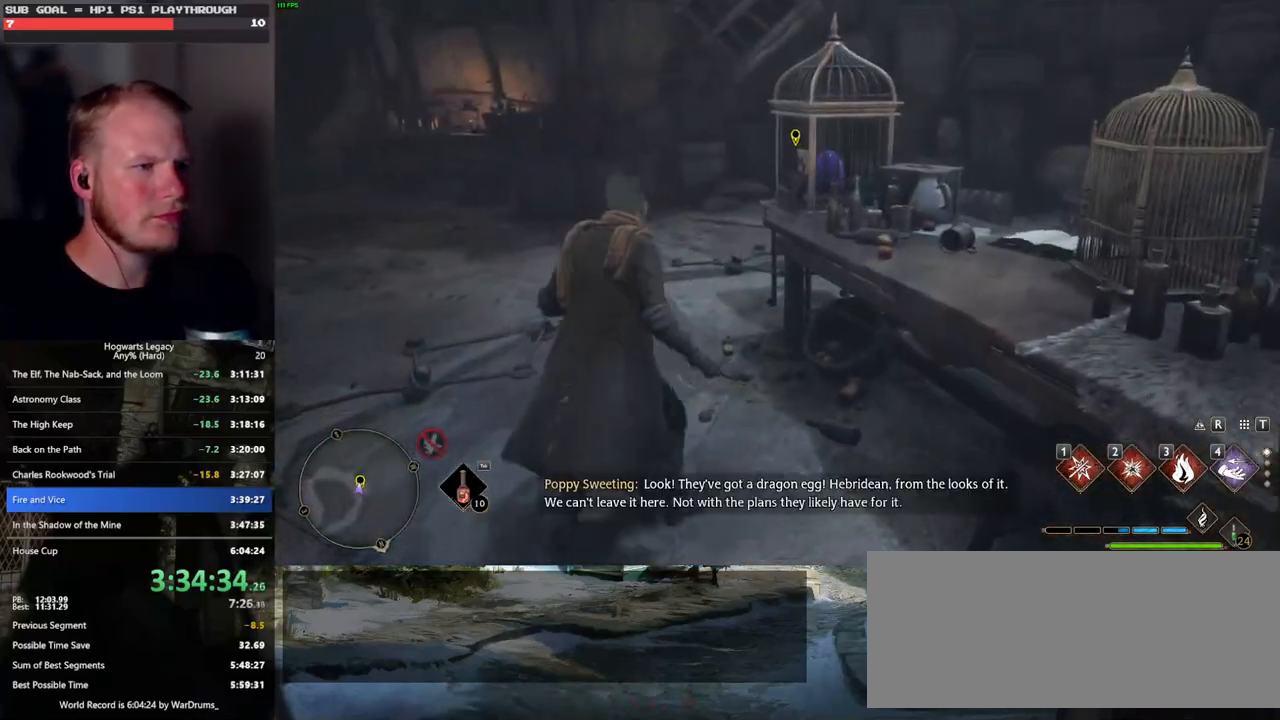
{"keys": ["f"], "mouse": [], "events": [[400, "f", "down"], [416, "w", "up"]]}
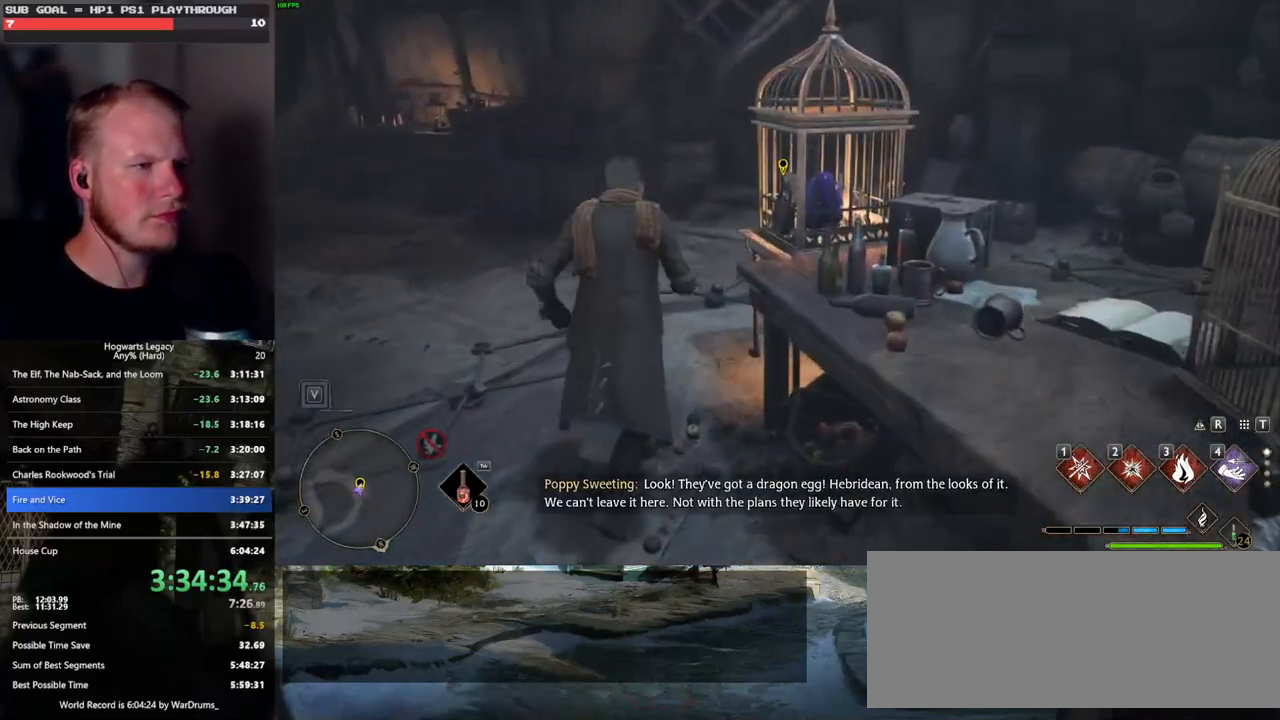
{"keys": [], "mouse": [], "events": [[333, "f", "up"]]}
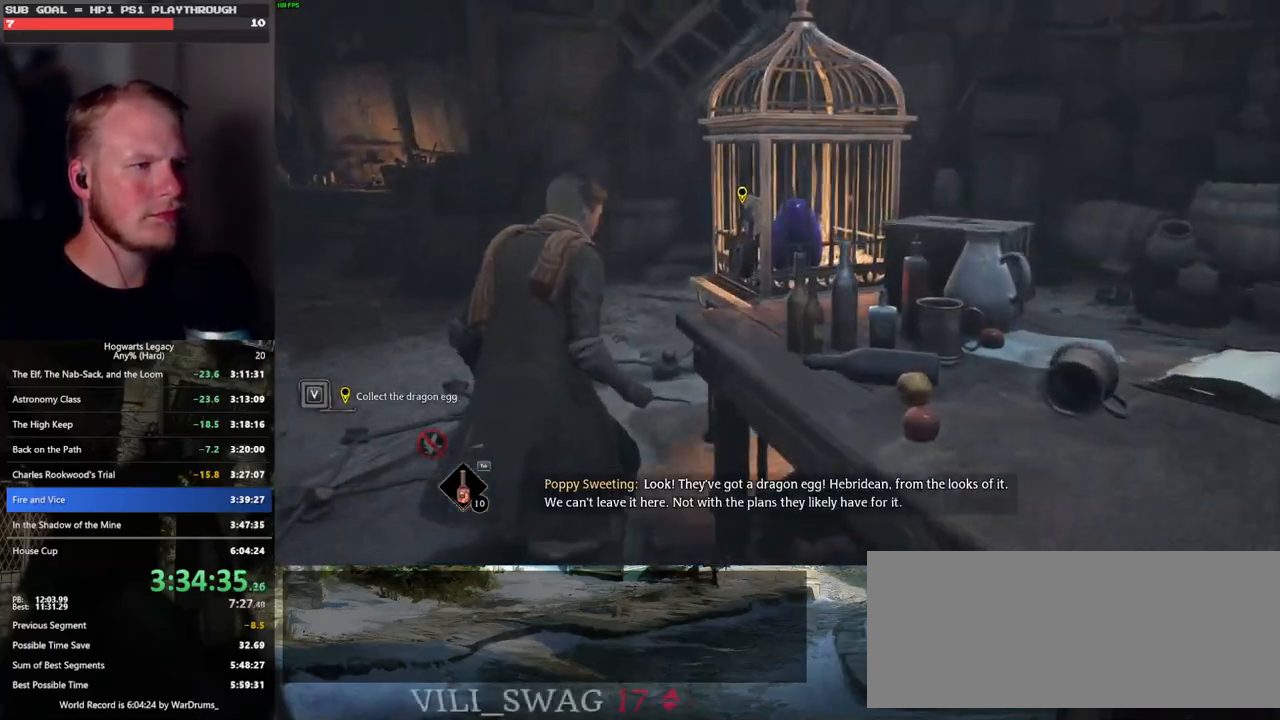
{"keys": [], "mouse": [], "events": []}
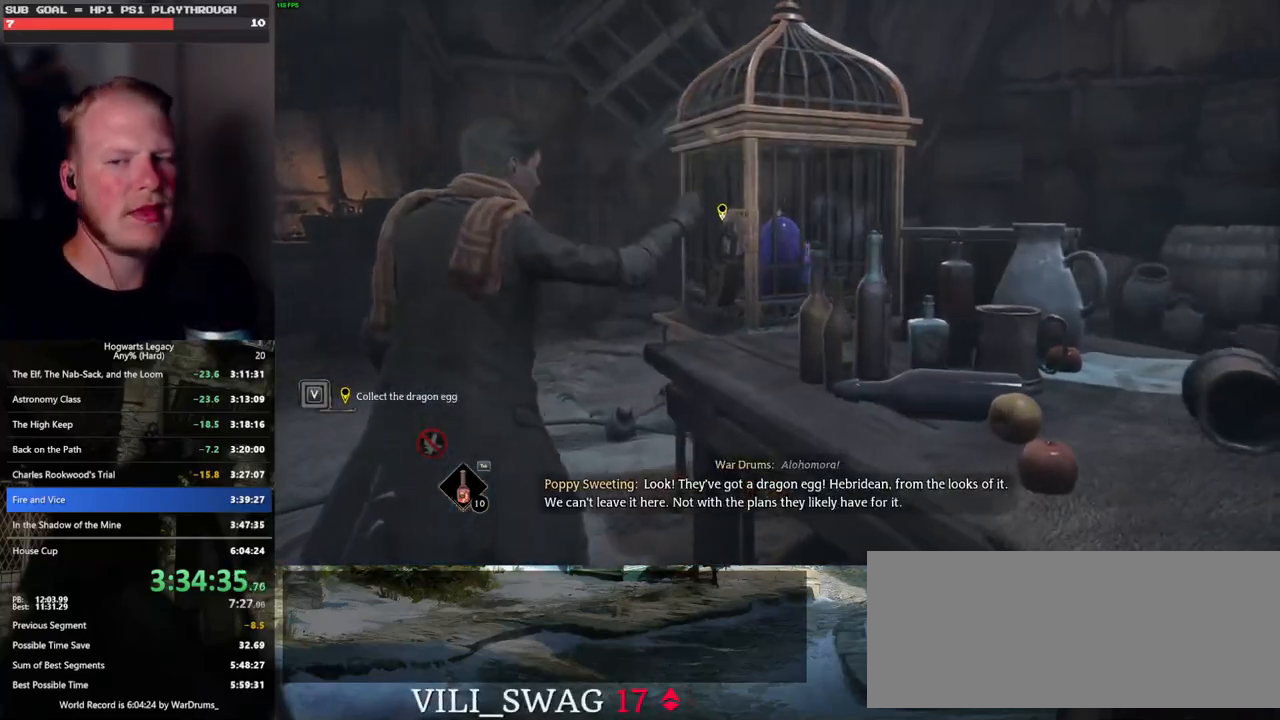
{"keys": [], "mouse": [], "events": []}
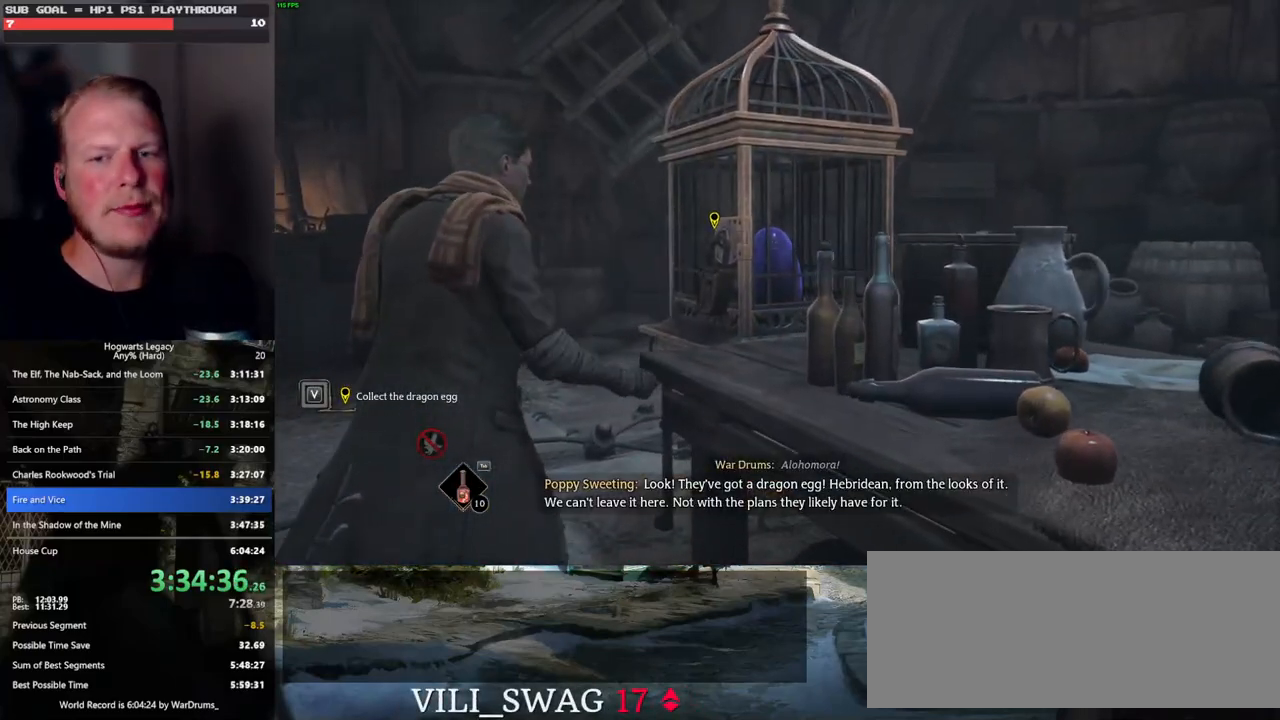
{"keys": [], "mouse": [], "events": []}
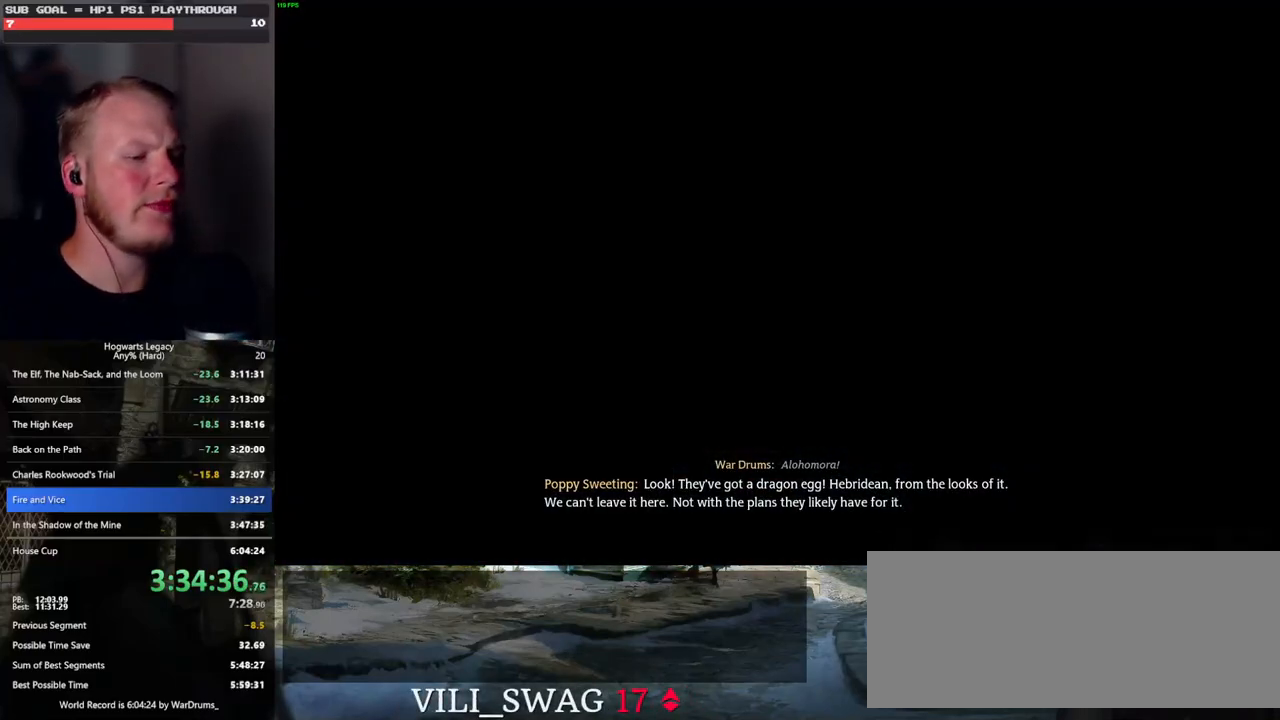
{"keys": [], "mouse": [], "events": []}
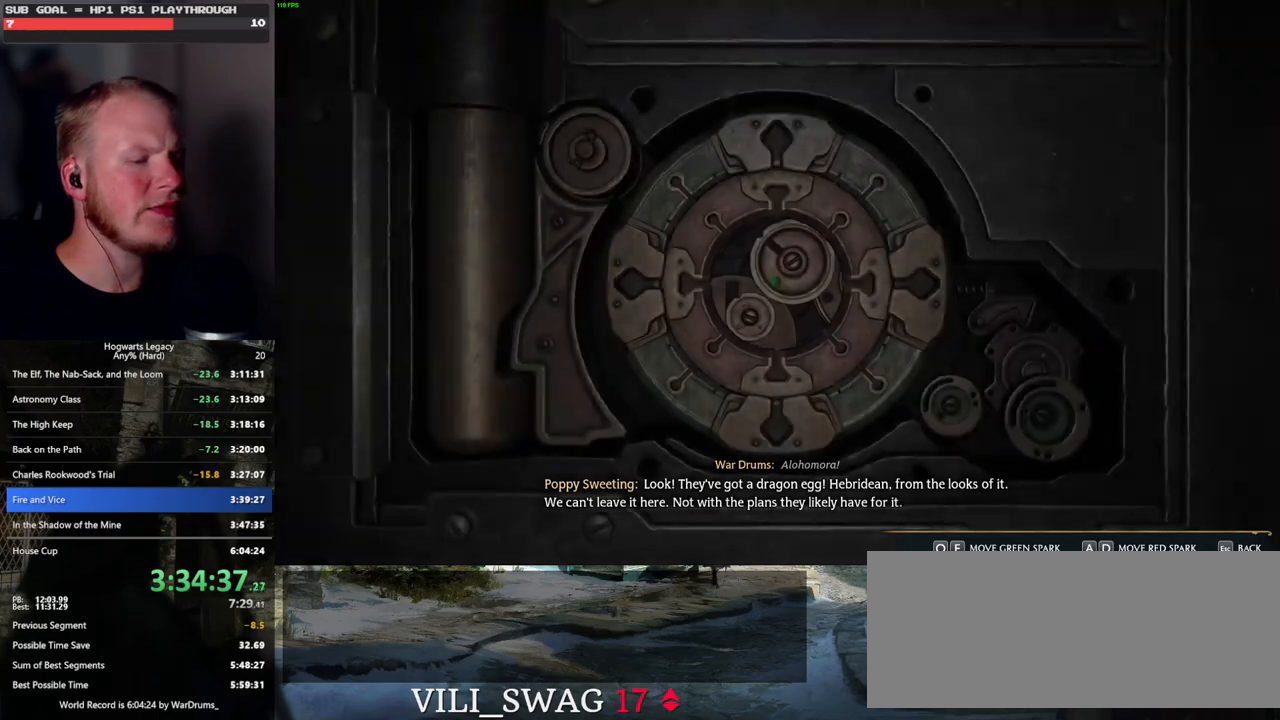
{"keys": ["a", "e"], "mouse": [], "events": [[216, "d", "down"], [233, "q", "down"], [300, "q", "up"], [316, "d", "up"], [450, "a", "down"], [450, "e", "down"]]}
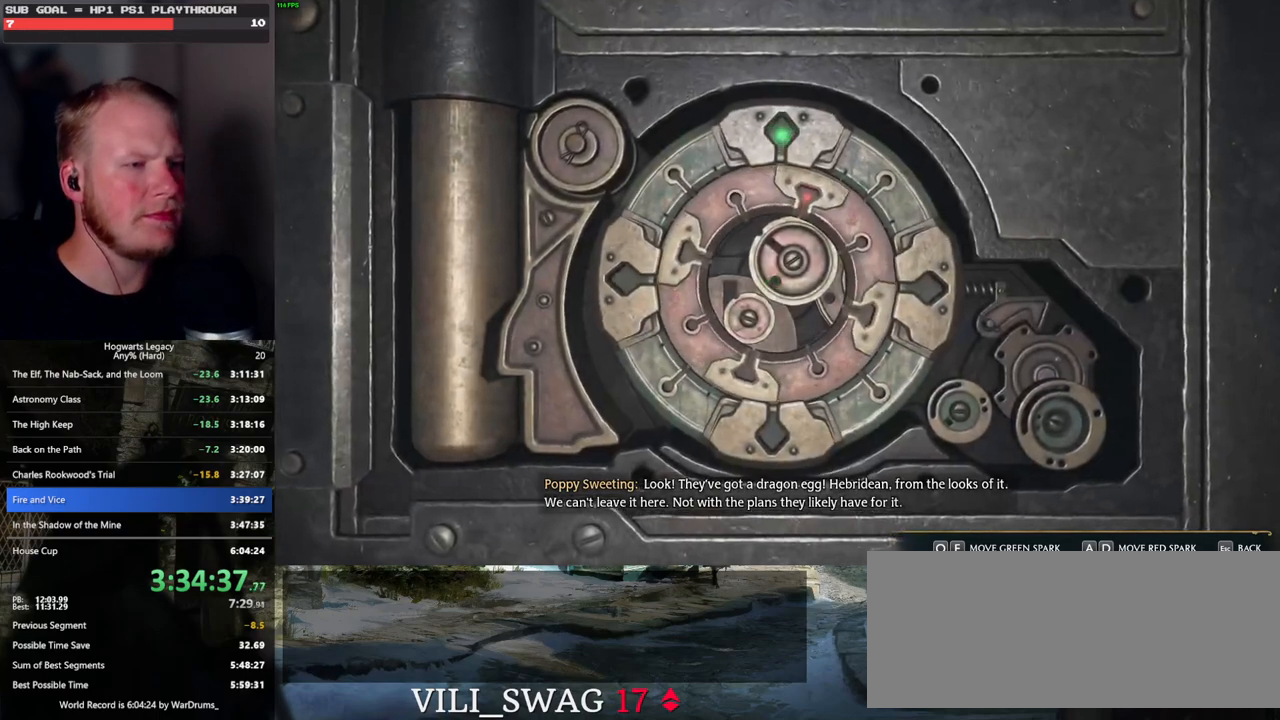
{"keys": ["a", "e"], "mouse": [], "events": []}
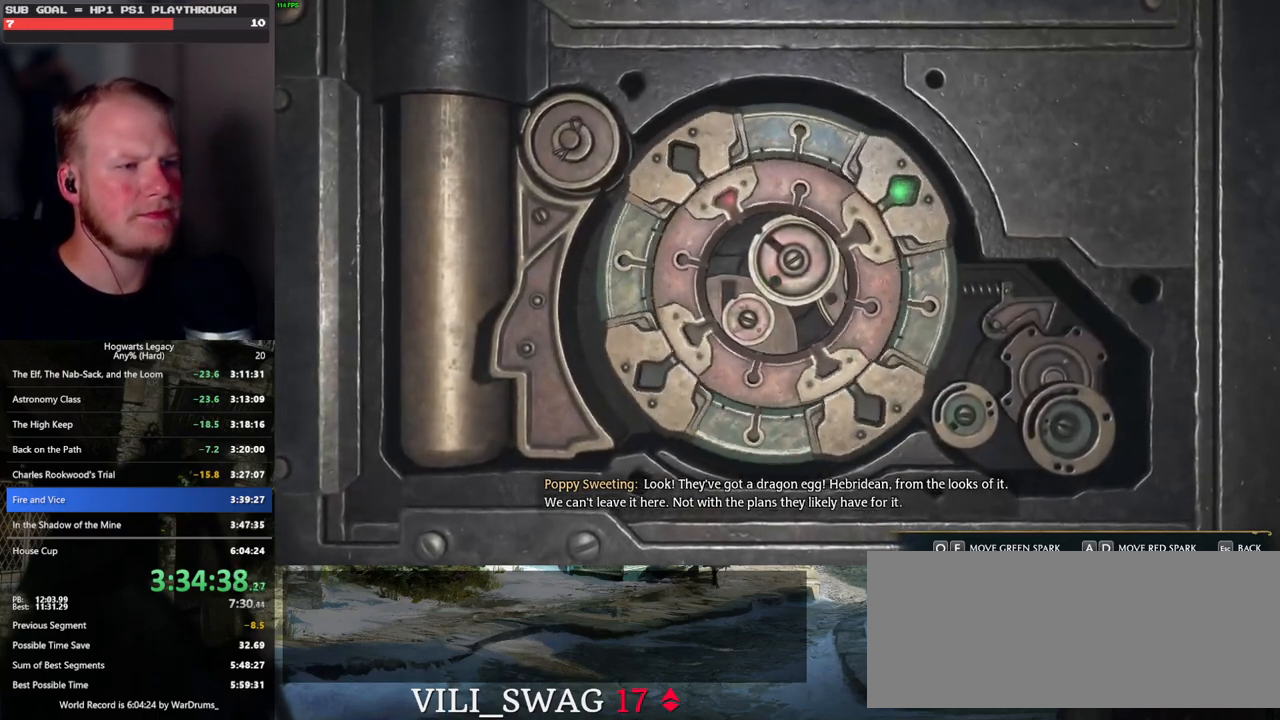
{"keys": ["a", "e"], "mouse": [], "events": []}
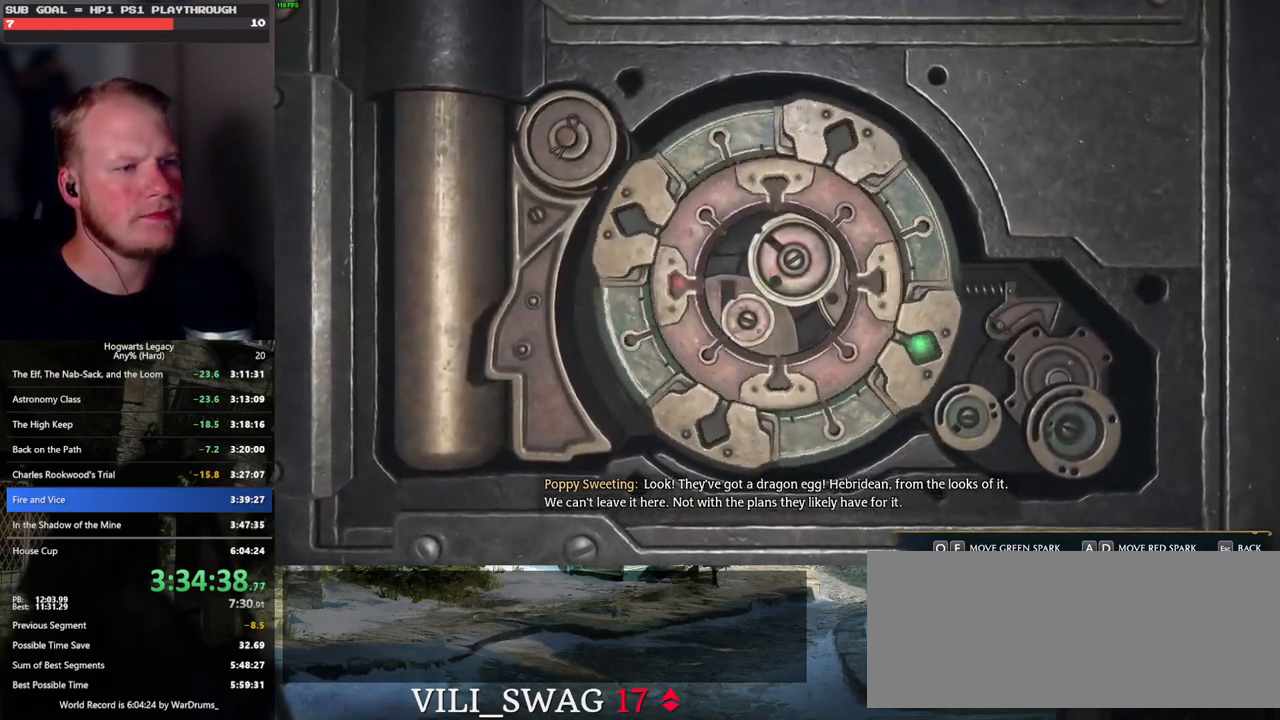
{"keys": ["a", "e"], "mouse": [], "events": []}
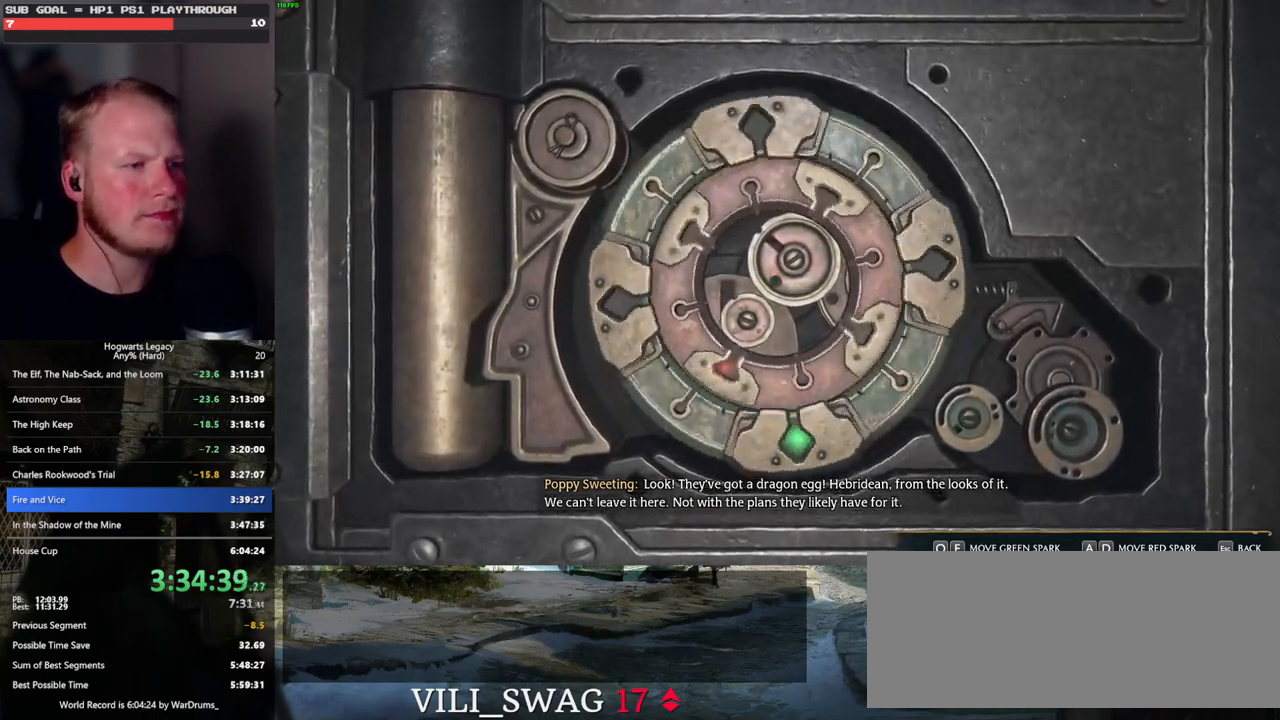
{"keys": ["a", "e"], "mouse": [], "events": []}
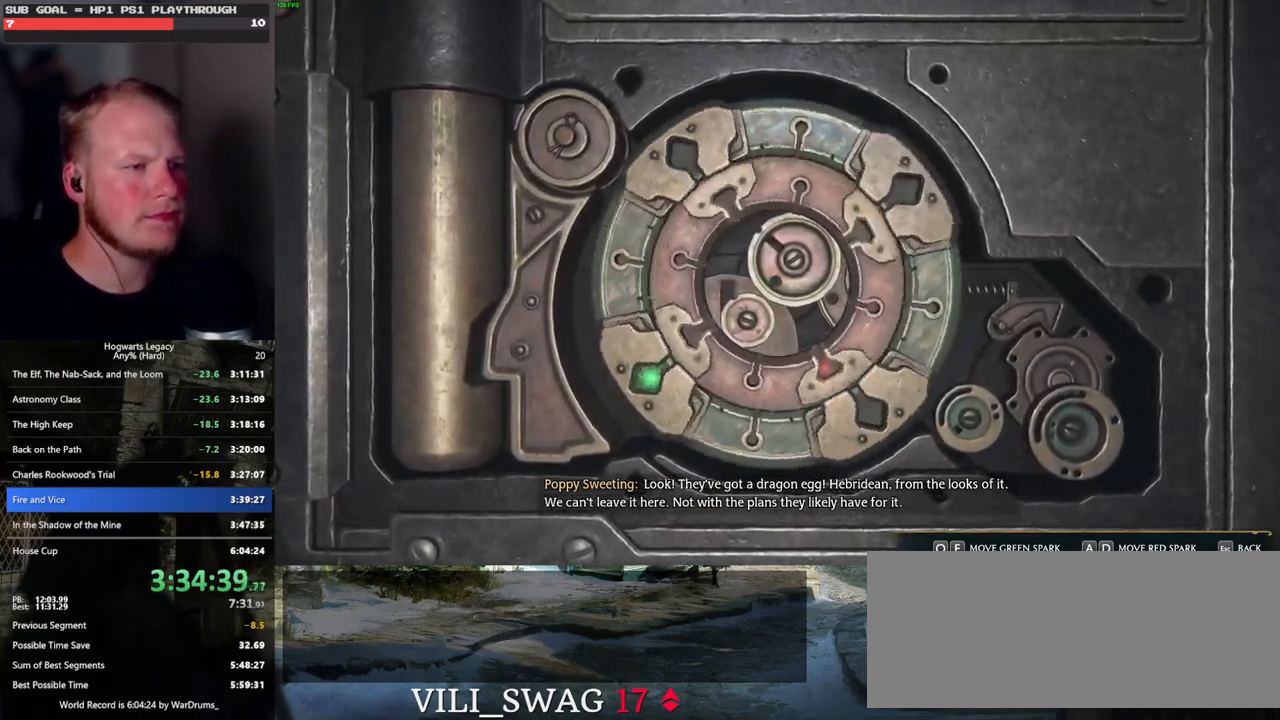
{"keys": ["a", "e"], "mouse": [], "events": []}
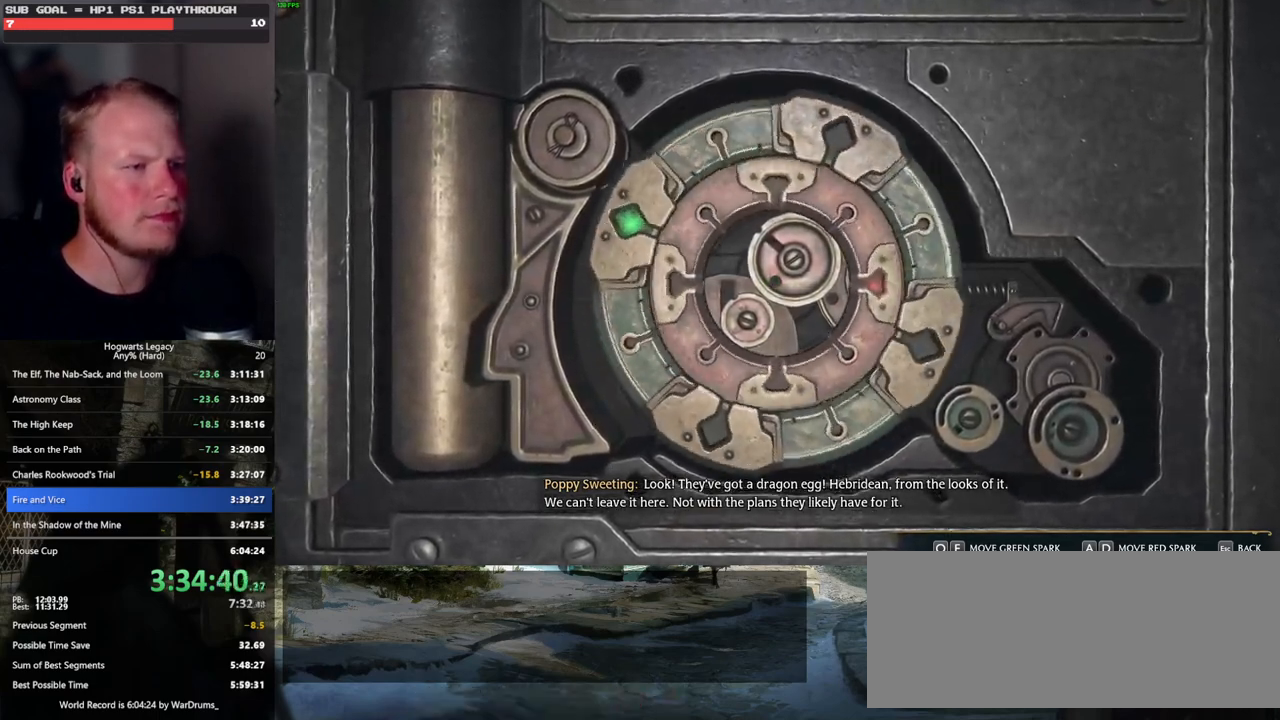
{"keys": ["a", "e"], "mouse": [], "events": []}
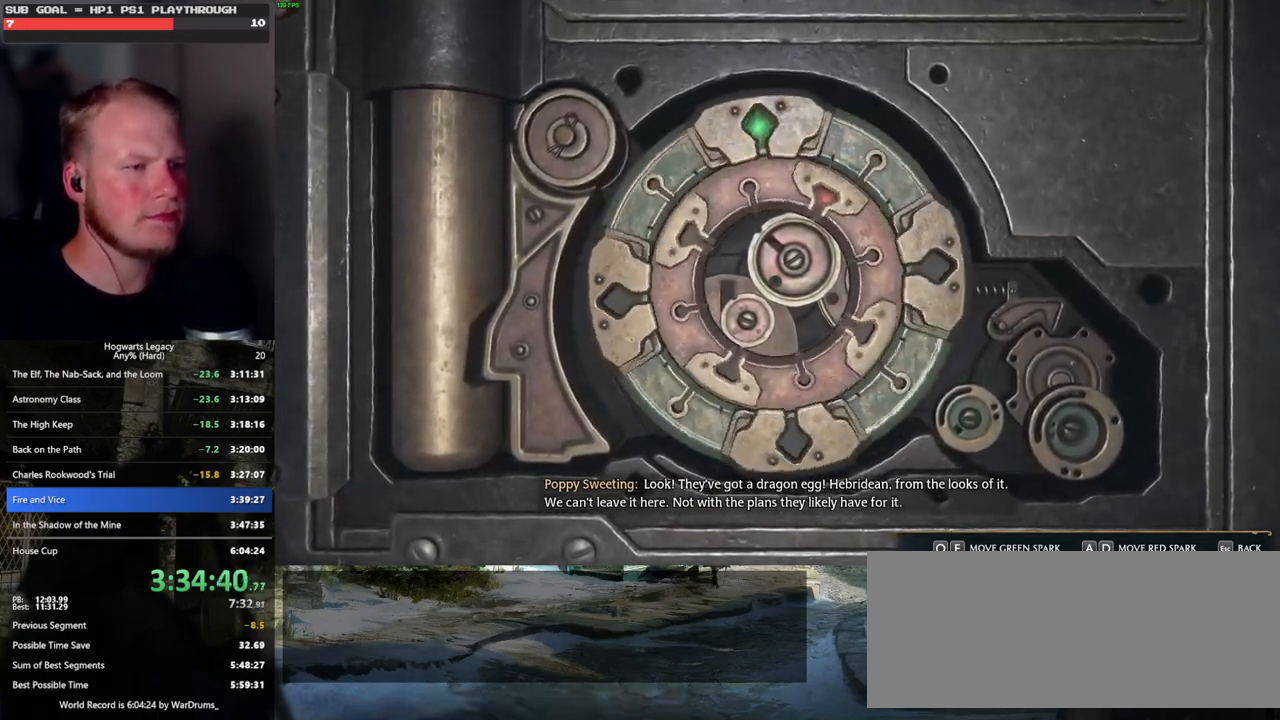
{"keys": [], "mouse": [], "events": [[466, "a", "up"], [483, "e", "up"]]}
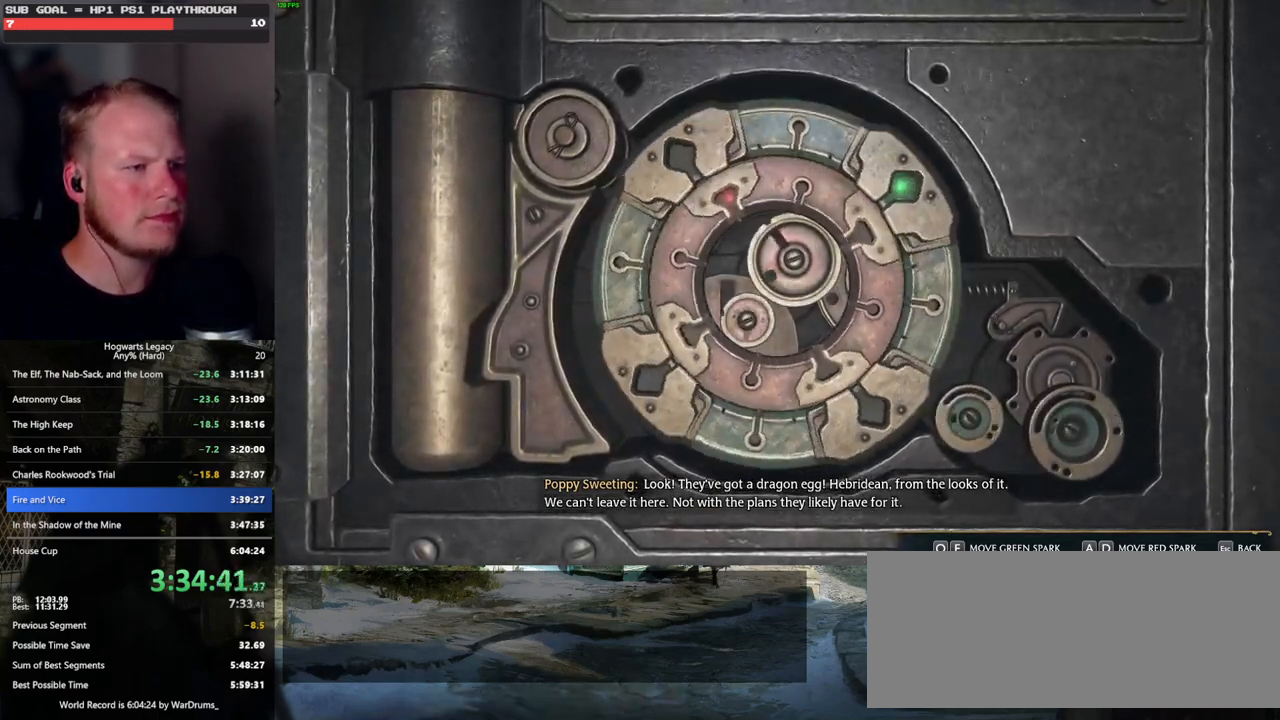
{"keys": [], "mouse": [], "events": [[116, "d", "down"], [400, "d", "up"]]}
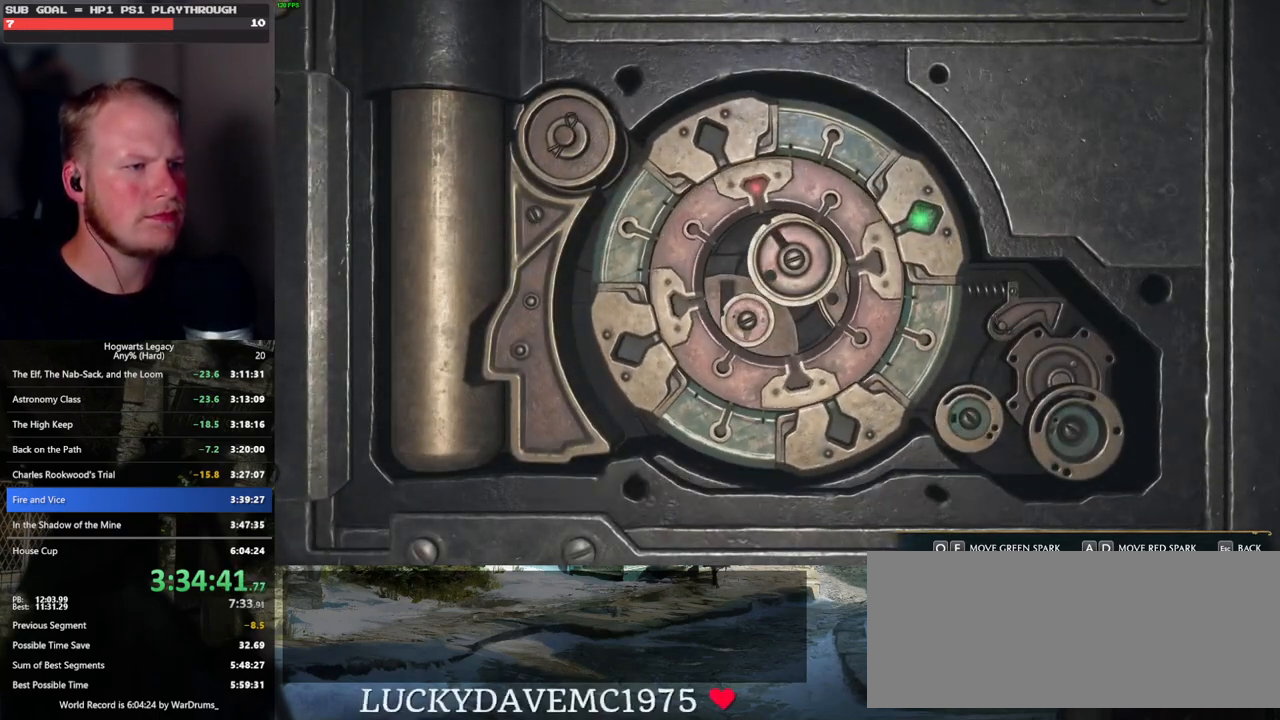
{"keys": [], "mouse": [], "events": [[333, "e", "down"], [400, "e", "up"]]}
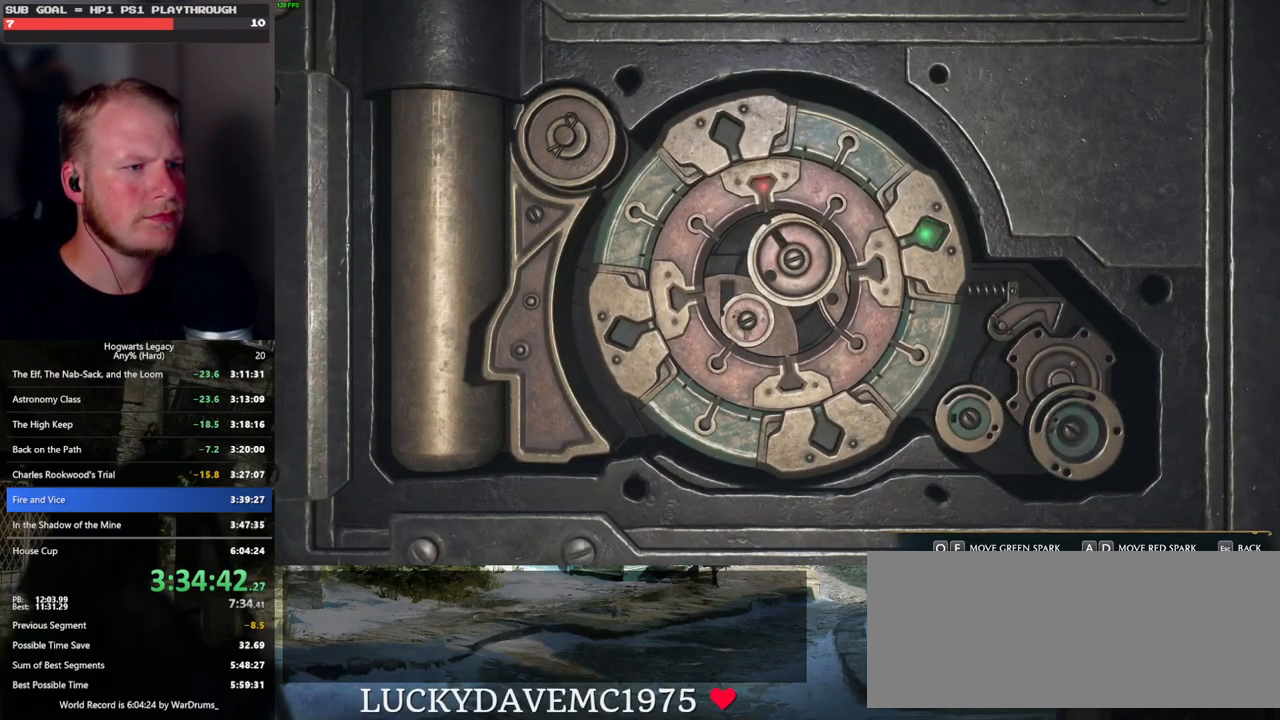
{"keys": [], "mouse": [], "events": [[266, "d", "down"], [350, "d", "up"]]}
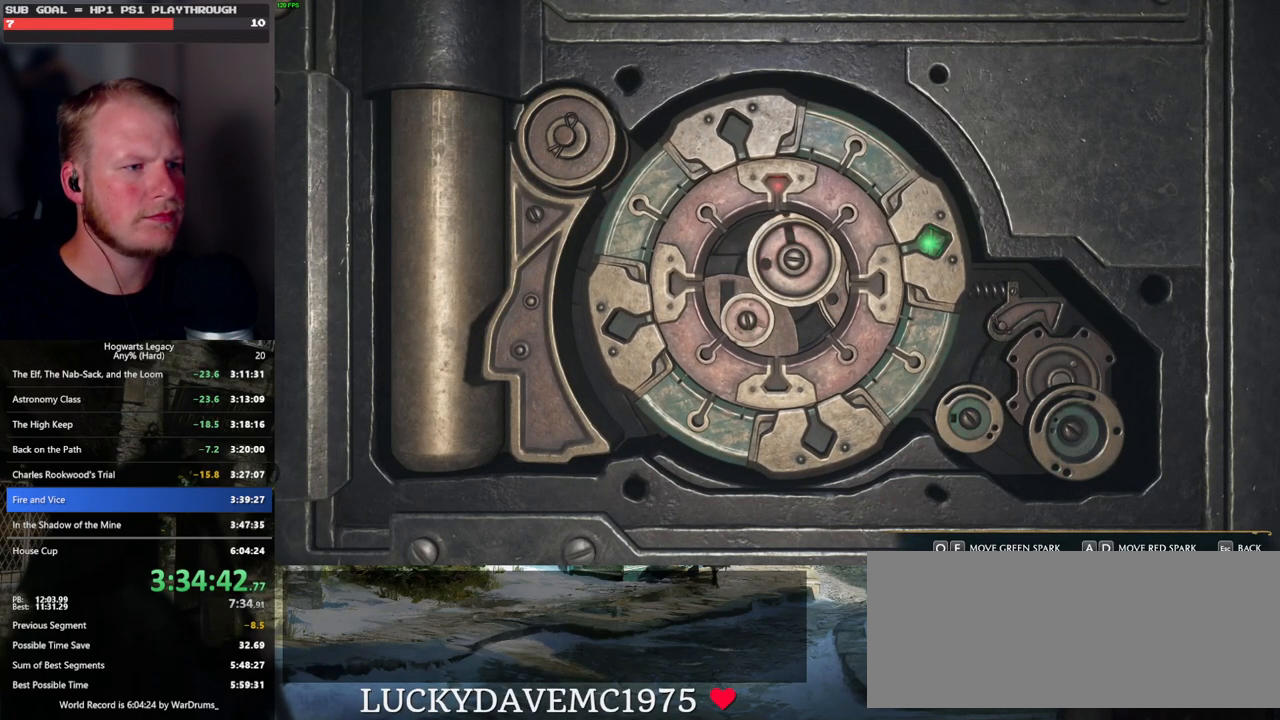
{"keys": [], "mouse": [], "events": [[83, "q", "down"], [466, "q", "up"]]}
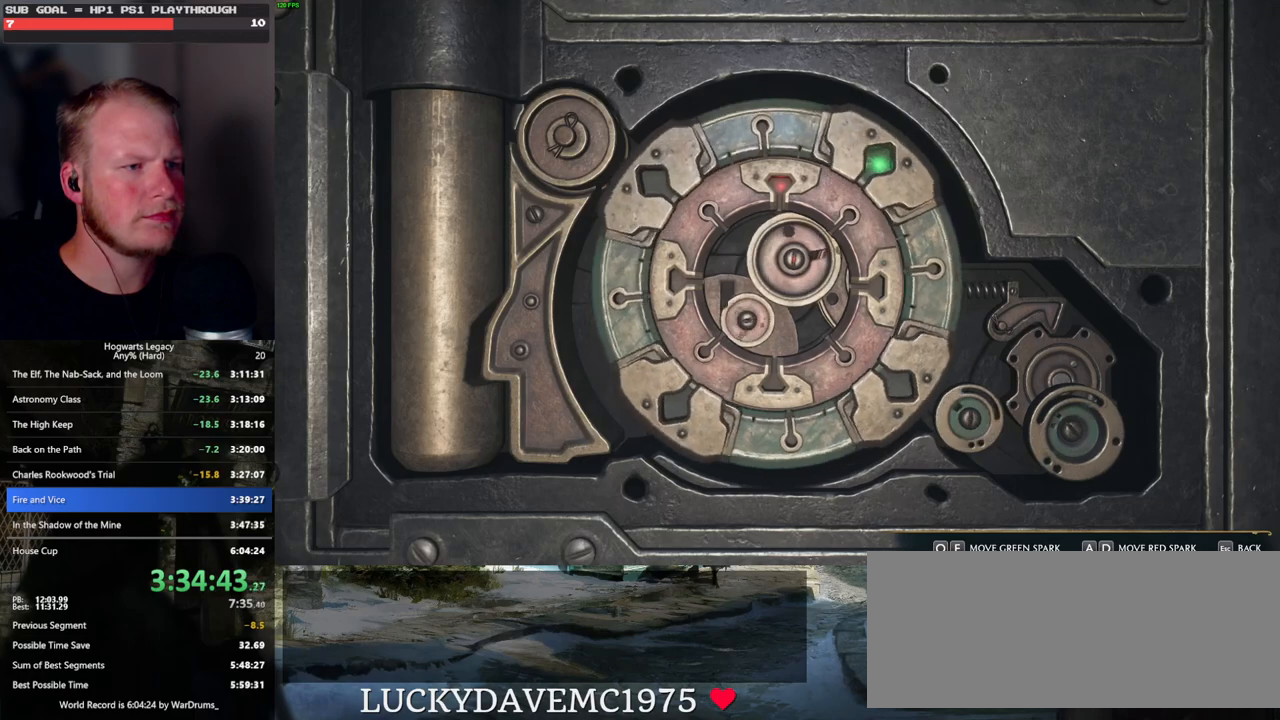
{"keys": [], "mouse": [], "events": [[300, "e", "down"], [450, "e", "up"]]}
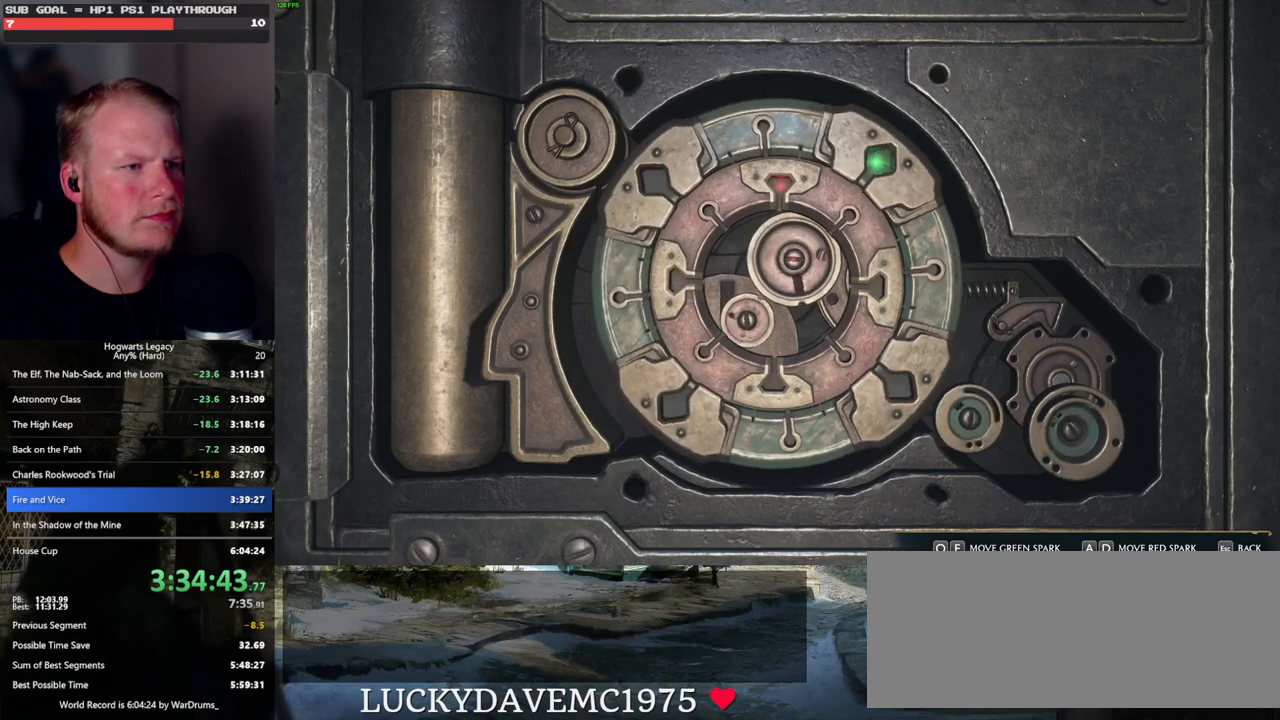
{"keys": [], "mouse": [], "events": []}
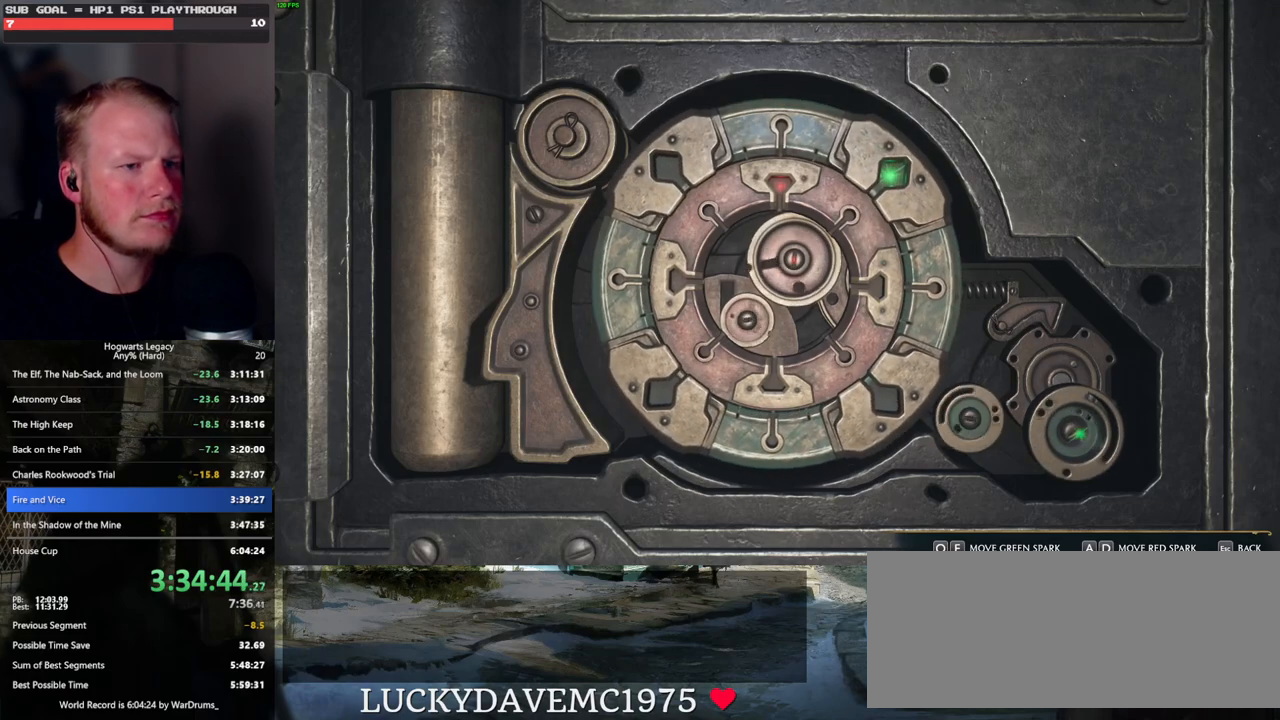
{"keys": [], "mouse": [], "events": []}
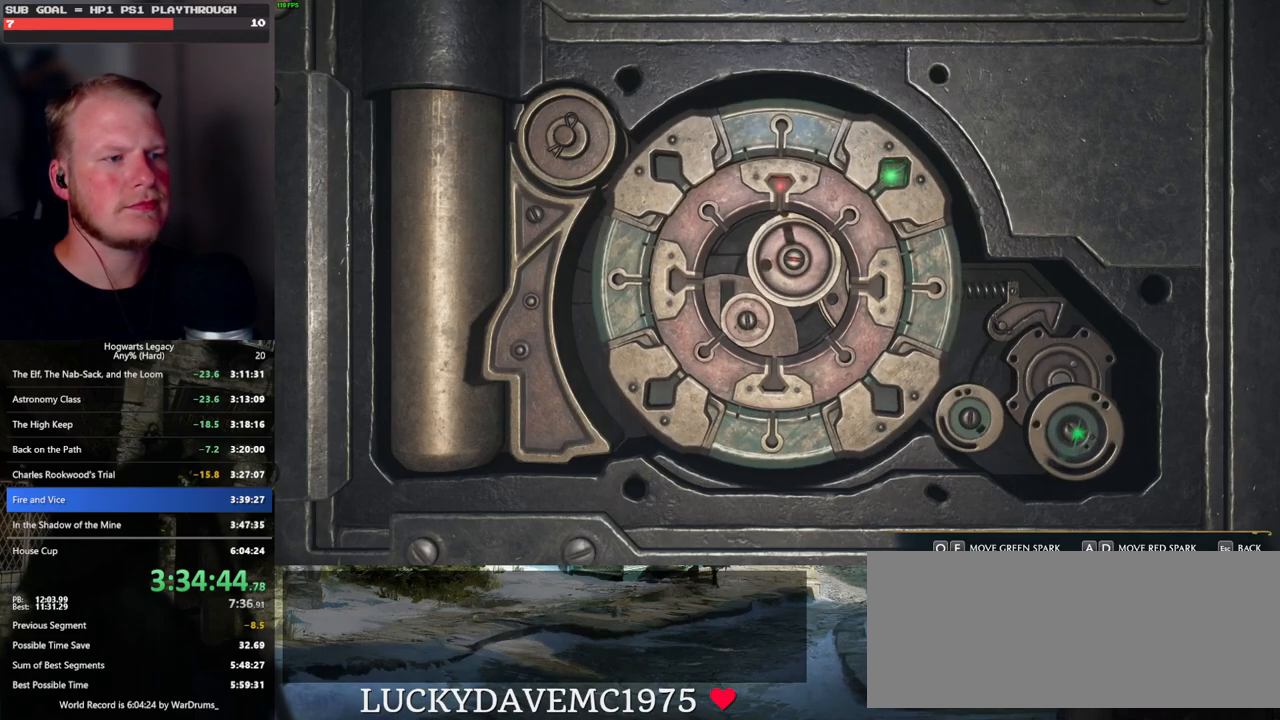
{"keys": [], "mouse": [], "events": []}
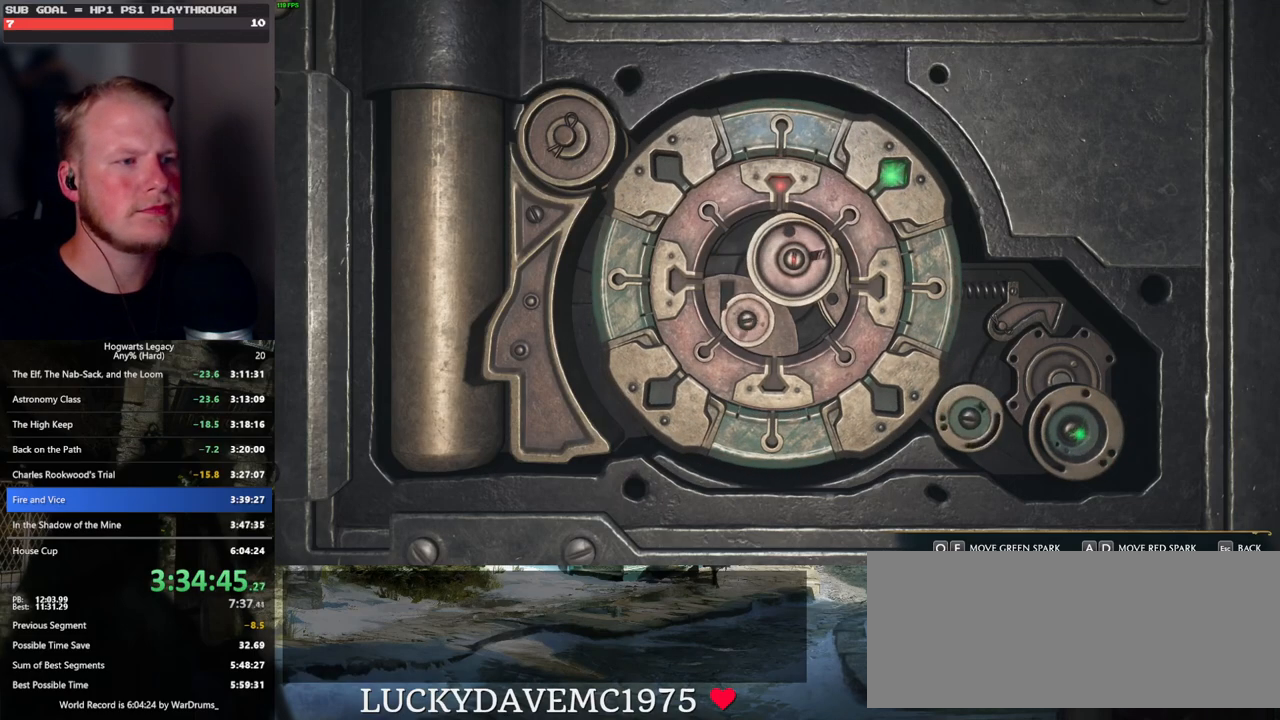
{"keys": [], "mouse": [], "events": []}
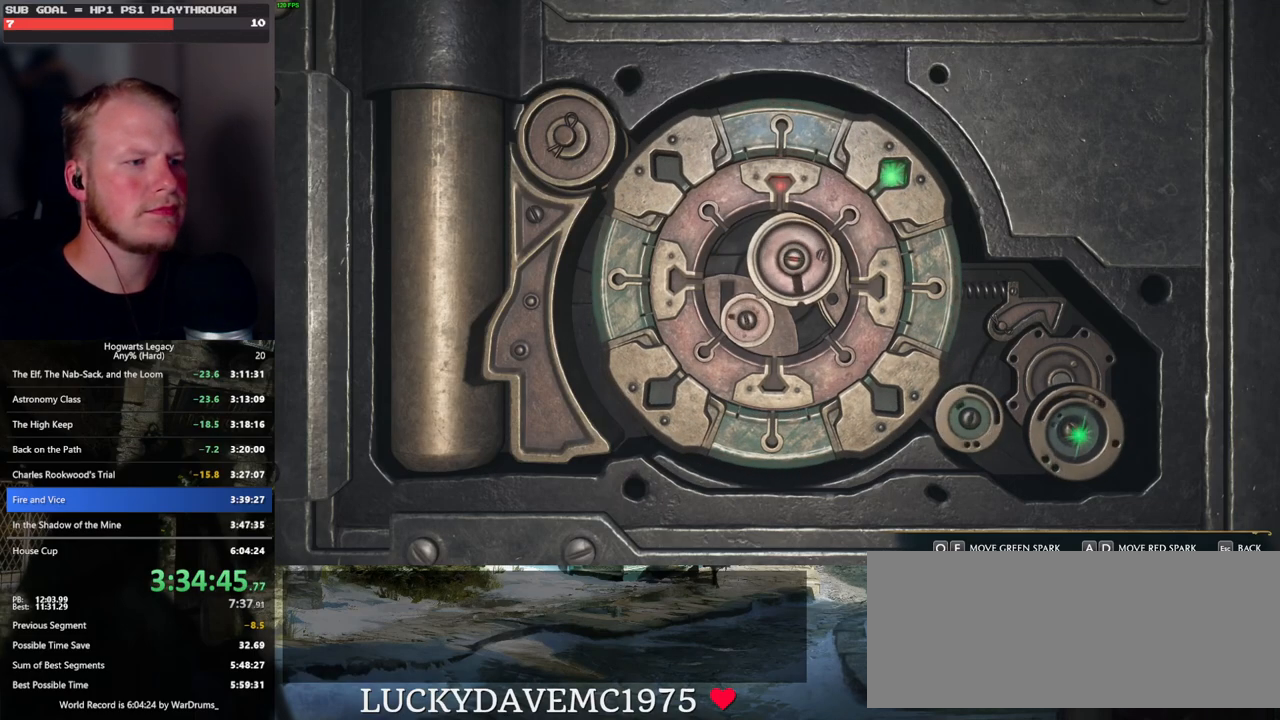
{"keys": [], "mouse": [], "events": []}
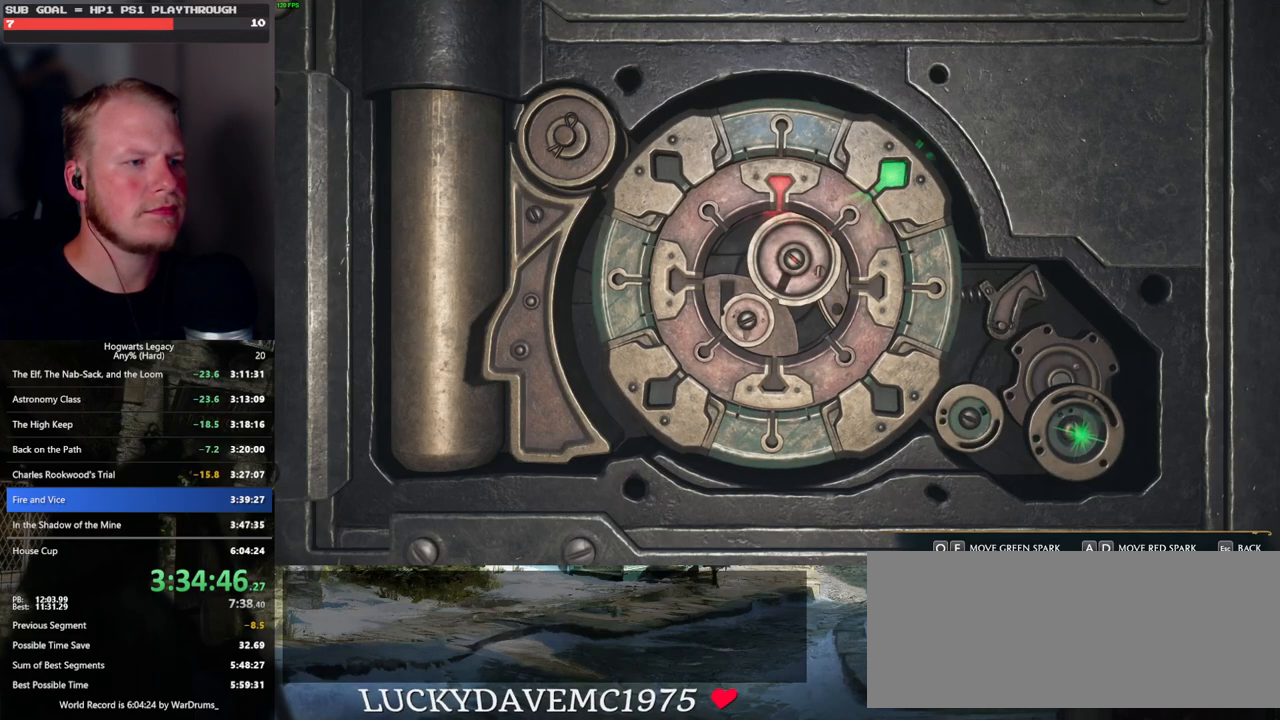
{"keys": [], "mouse": [], "events": [[116, "escape", "down"], [250, "escape", "up"]]}